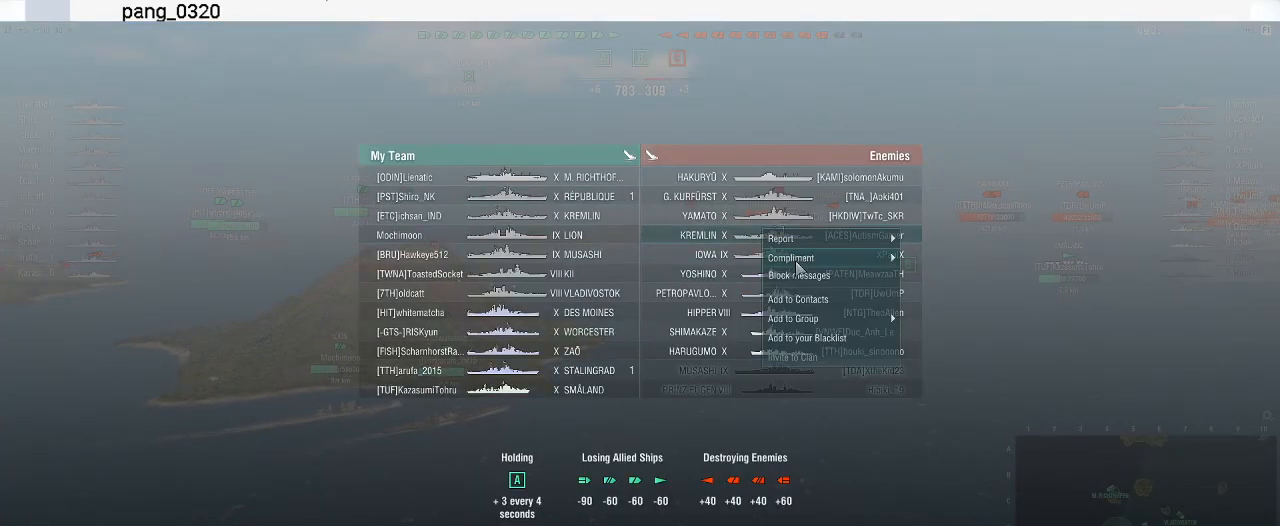
Gameplay with keyboard and mouse; each line is a JSON object with the keys and mouse buttons held at the frame after it. "events" lists presses ("down") and releases ("up") of ".", "/", "0", "1", "2", "3", "4", "5", "6", "7", "8", "9", "a", "alt_l", "alt_r", "b", "backslash", "backspace", "c", "caps_lock", "comma", "ctrl_l", "ctrl_r", "d", "e", "equals", "escape", "f", "f1", "f10", "f11", "f12", "f2", "f3", "f4", "f5", "f6", "f7", "f8", "f9", "g", "h", "i", "j", "k", "l", "lbracket", "m", "minus", "n", "o", "p", "q", "quote", "r", "rbracket", "return", "s", "semicolon", "shift_l", "shift_r", "space", "super", "t", "tab", "tilde", "u", "v", "w", "x", "y", "z", "mouse_left", "mouse_wheel", "mouse_right", "mouse_mb4" and "mouse_mb5" between this image and that frame as [ms after this image, input, new state], when the widget could be followed in between. "mouse_left", "mouse_wheel", "mouse_right", "mouse_mb4", "mouse_mb5" = the "left", "wheel", "right", "mb4", "mb5" buttons of the "mouse" list. No other keys are recorded. "wheel" means that the mouse wheel is clicked or scrolled. Not read: mouse_move.
{"keys": ["tab"], "mouse": ["left"], "events": [[433, "mouse_left", "down"]]}
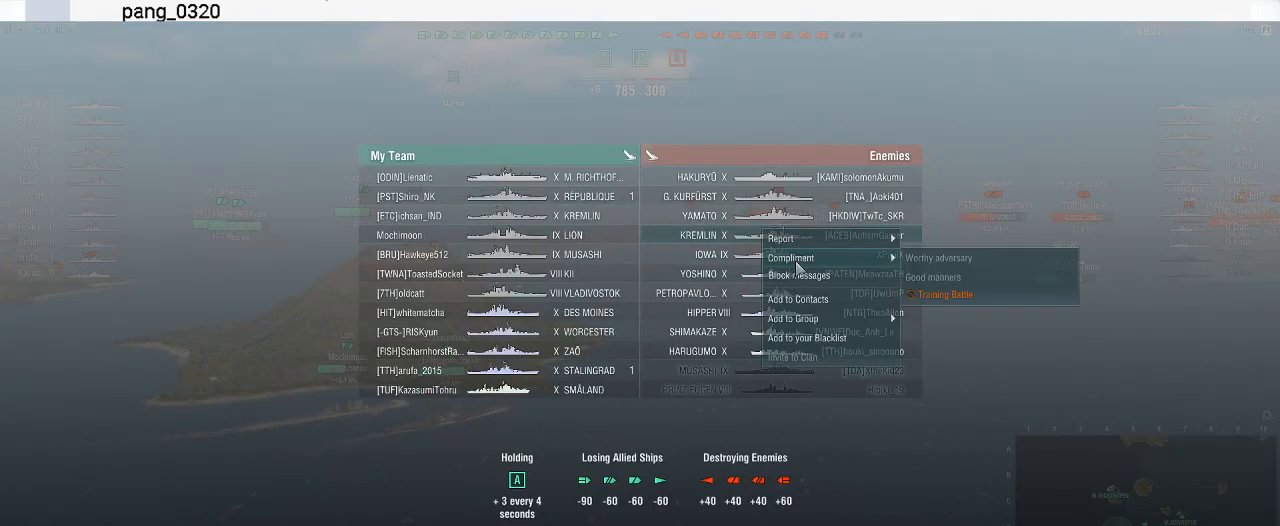
{"keys": [], "mouse": [], "events": [[100, "mouse_left", "up"], [367, "tab", "up"]]}
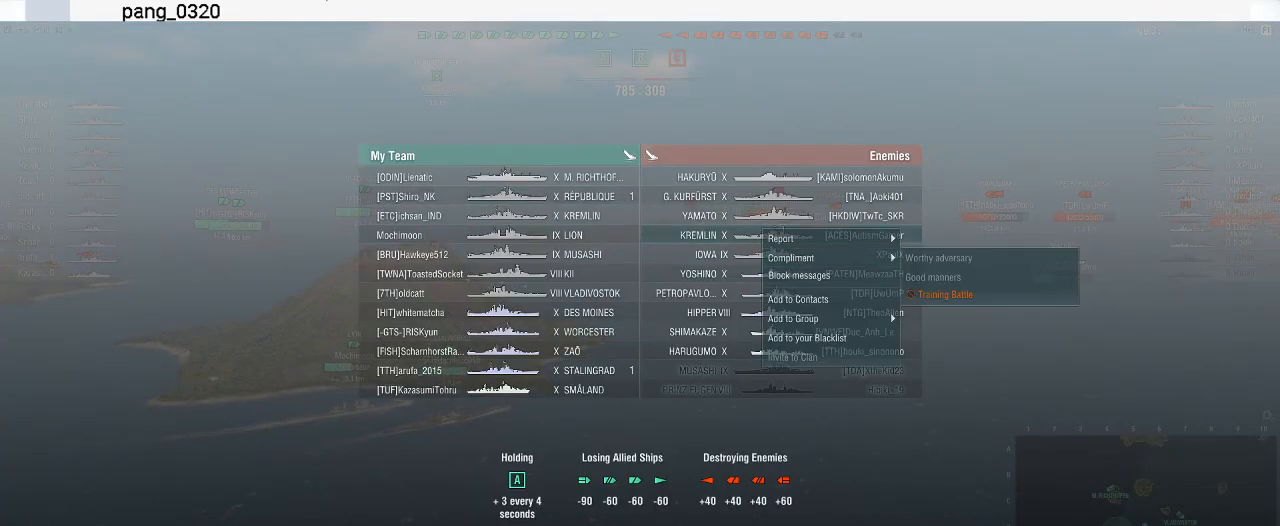
{"keys": ["w"], "mouse": [], "events": [[467, "w", "down"]]}
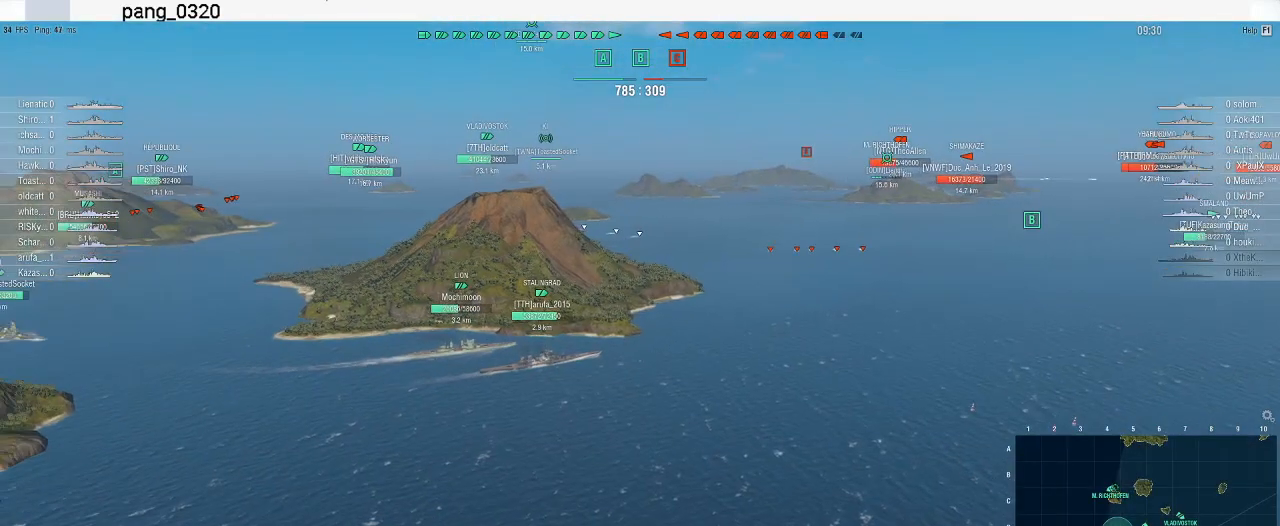
{"keys": ["w"], "mouse": [], "events": []}
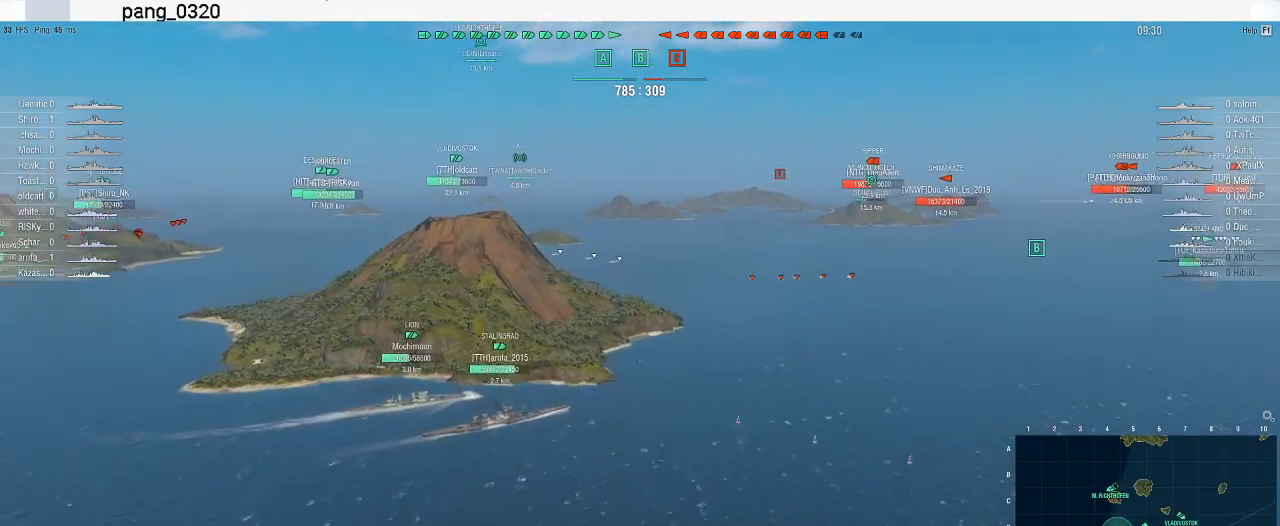
{"keys": ["w"], "mouse": [], "events": [[100, "d", "down"], [267, "d", "up"]]}
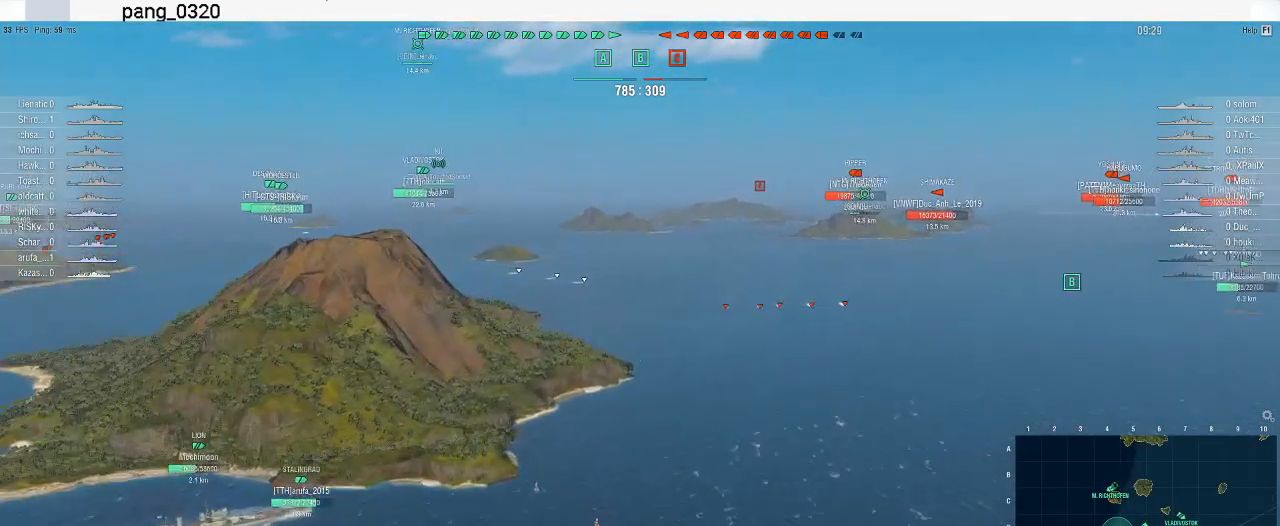
{"keys": ["d", "w"], "mouse": [], "events": [[200, "d", "down"]]}
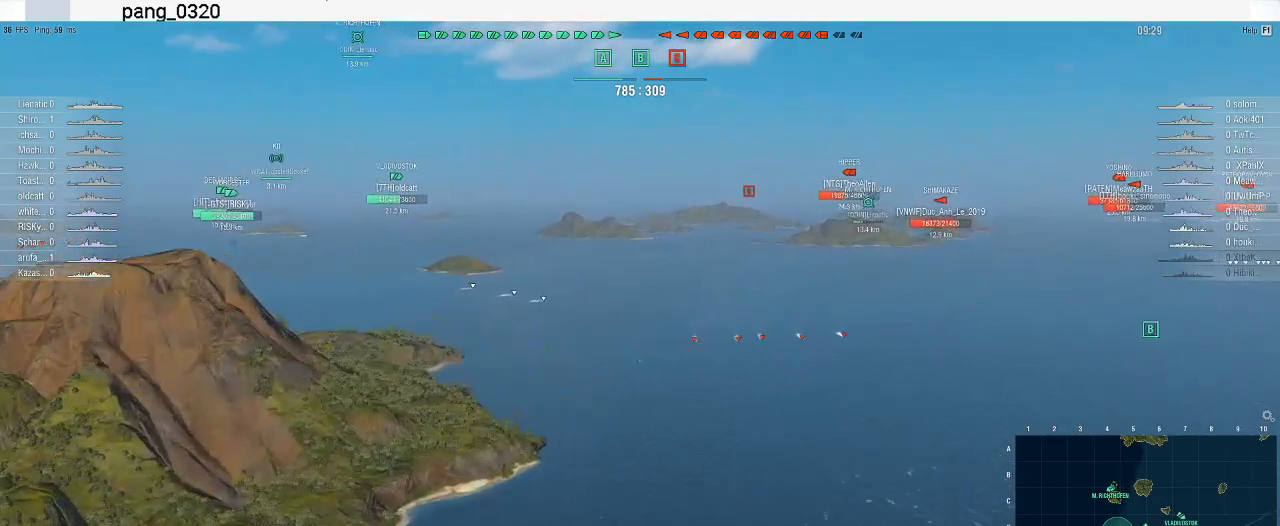
{"keys": [], "mouse": [], "events": [[267, "w", "up"], [433, "d", "up"]]}
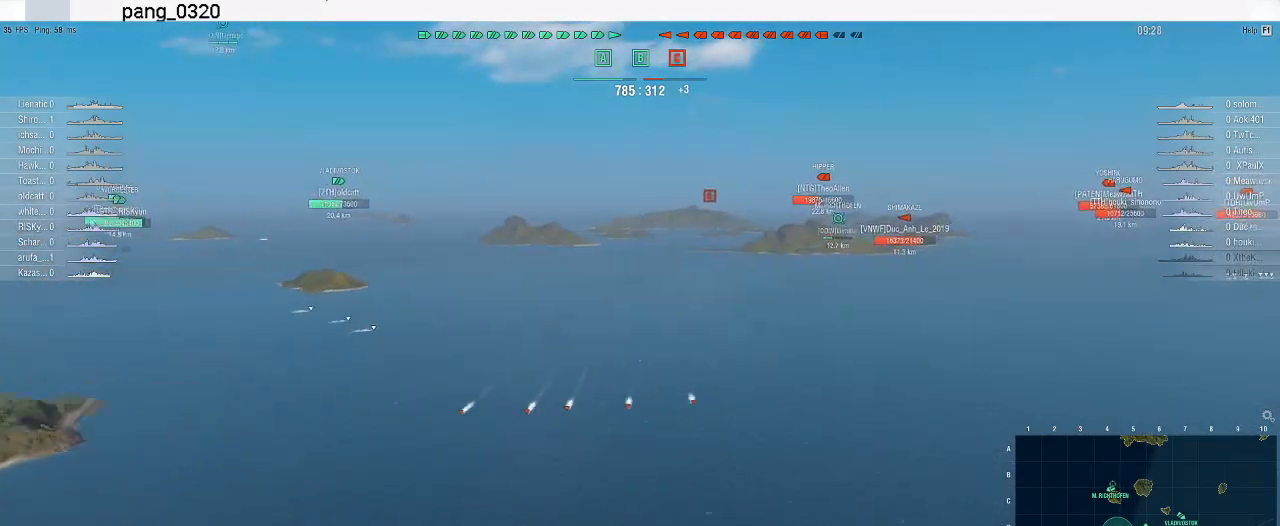
{"keys": ["d", "w"], "mouse": [], "events": [[467, "d", "down"], [467, "w", "down"]]}
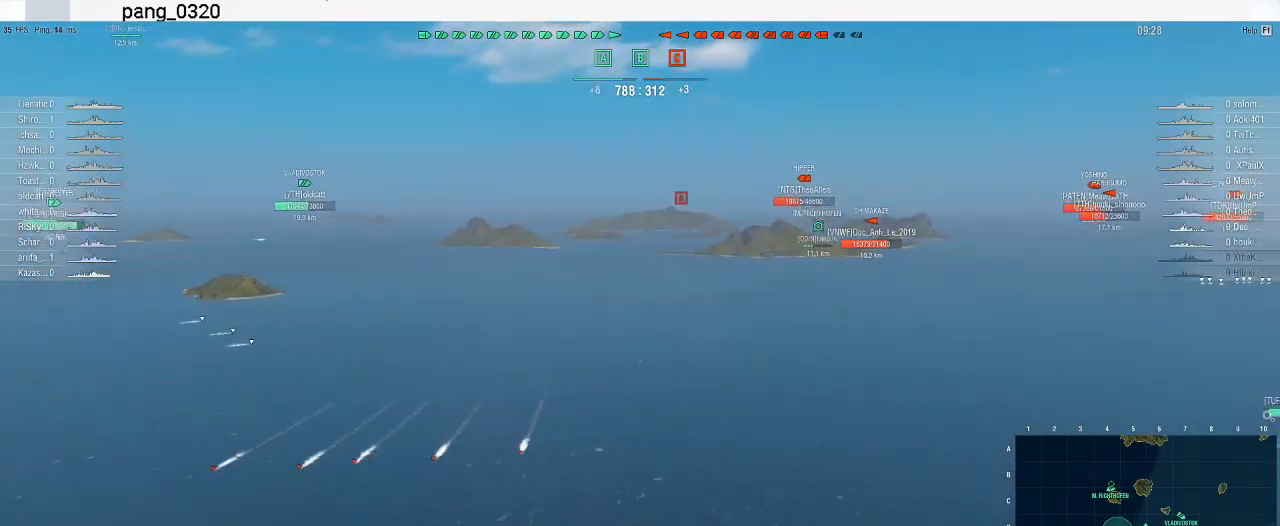
{"keys": ["w"], "mouse": [], "events": [[133, "d", "up"]]}
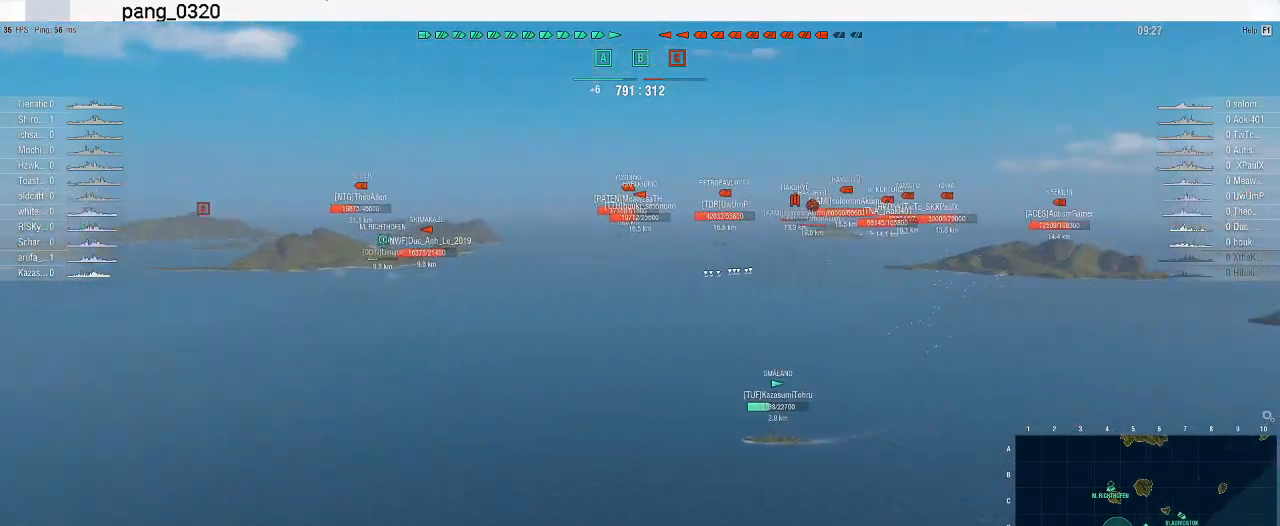
{"keys": ["w"], "mouse": [], "events": [[67, "a", "down"], [233, "a", "up"]]}
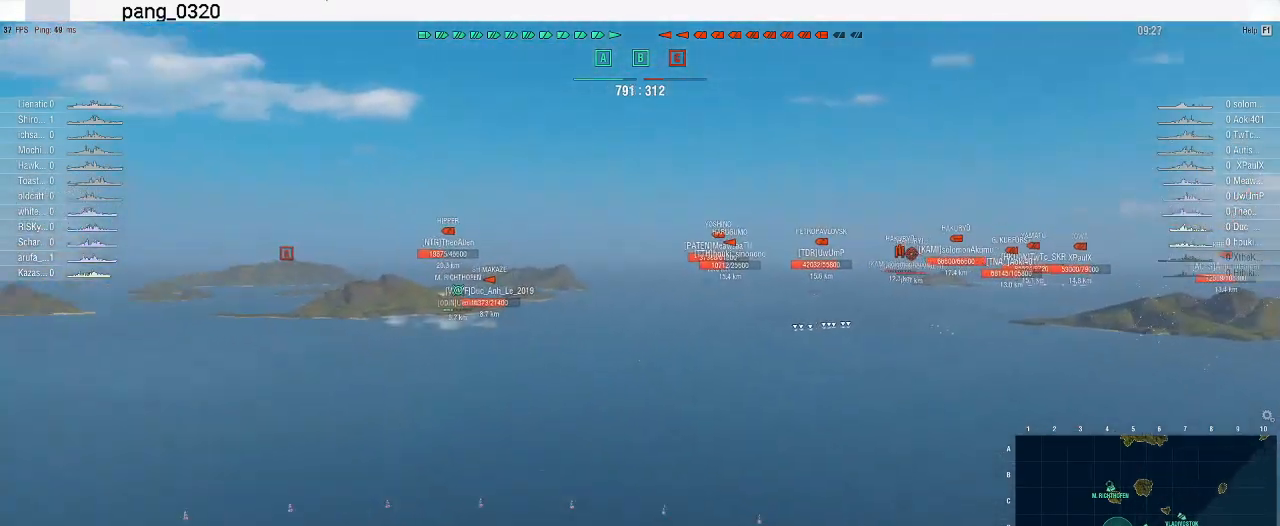
{"keys": ["w"], "mouse": [], "events": []}
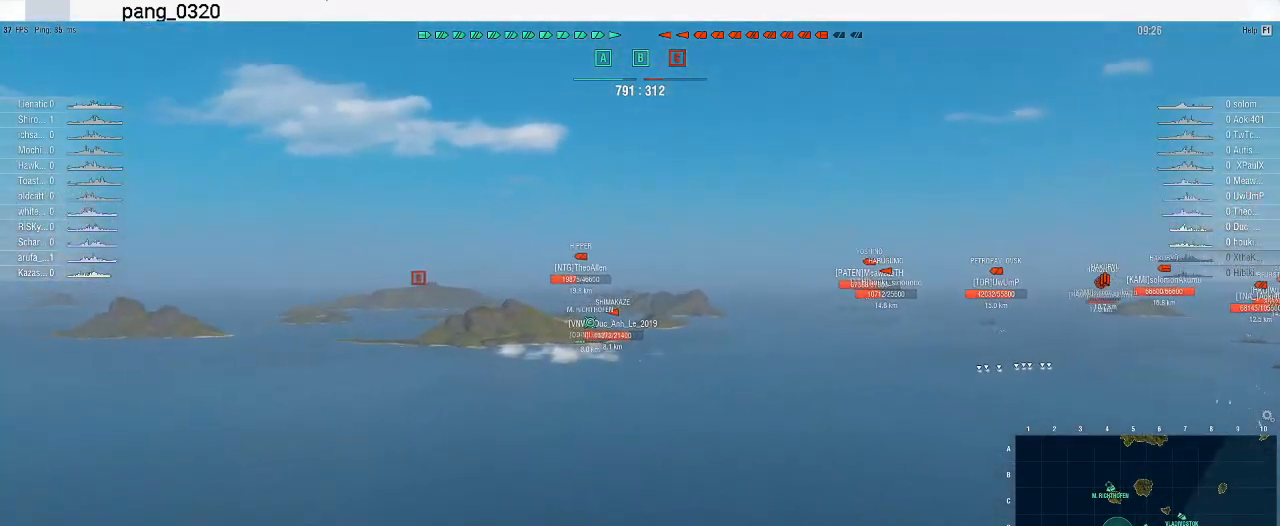
{"keys": ["w"], "mouse": [], "events": []}
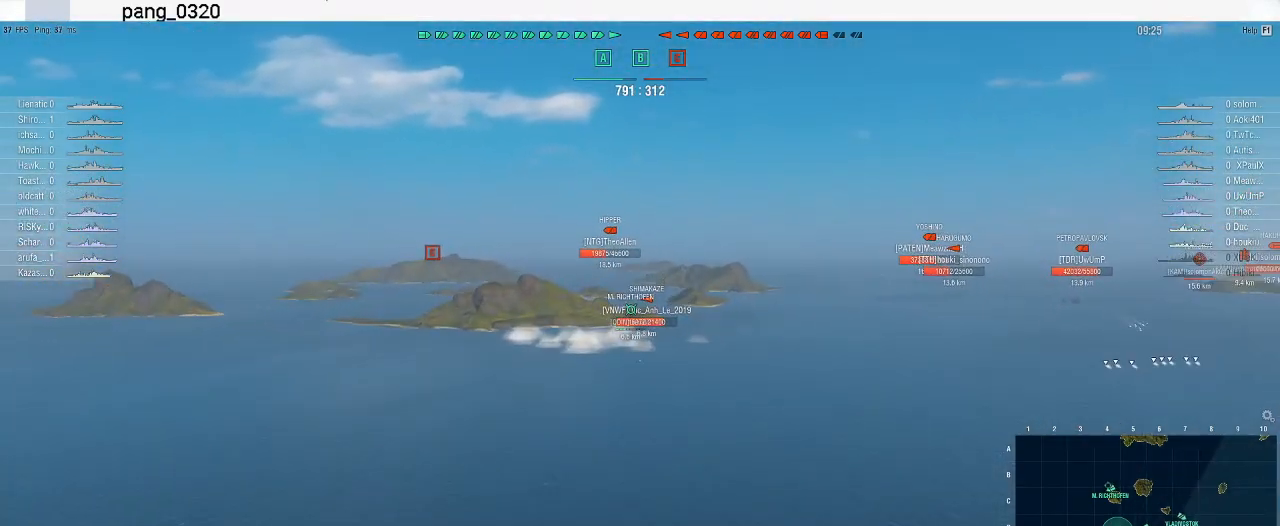
{"keys": ["w"], "mouse": [], "events": []}
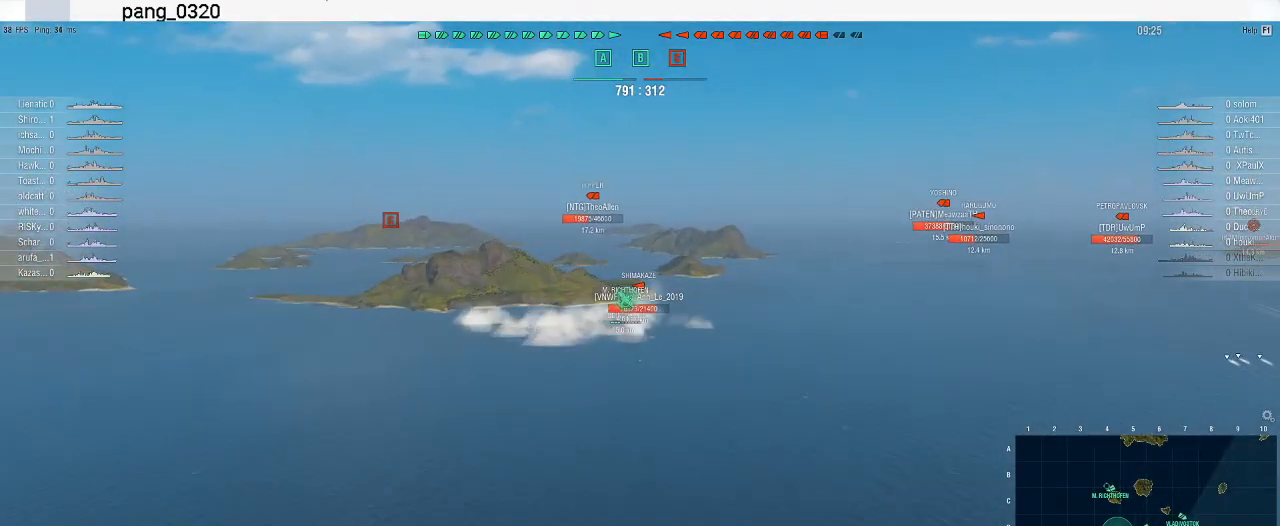
{"keys": ["w"], "mouse": [], "events": []}
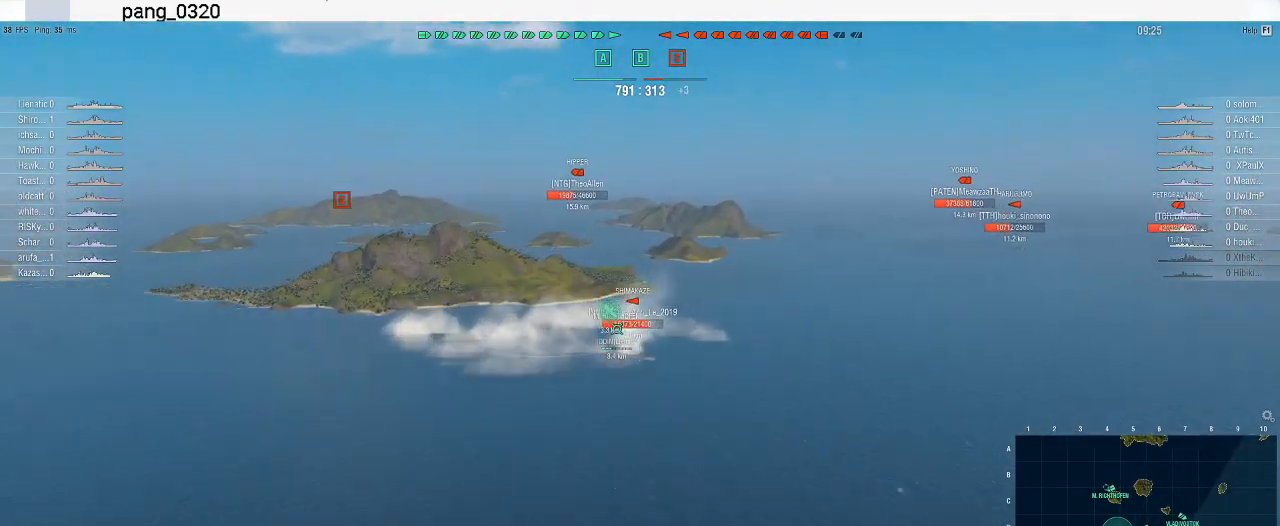
{"keys": [], "mouse": [], "events": [[100, "w", "up"]]}
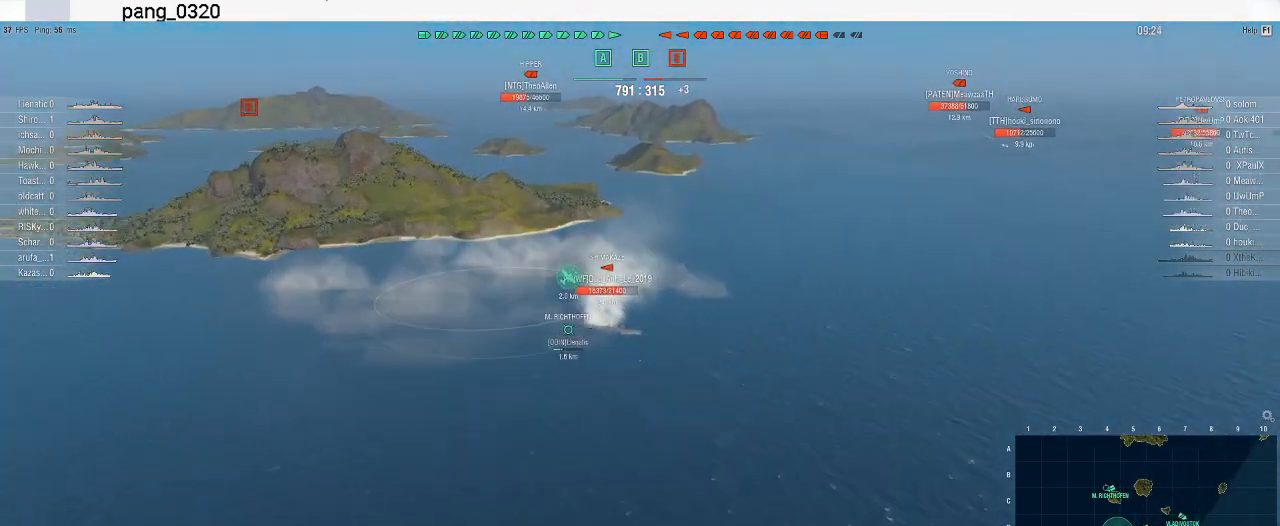
{"keys": [], "mouse": [], "events": []}
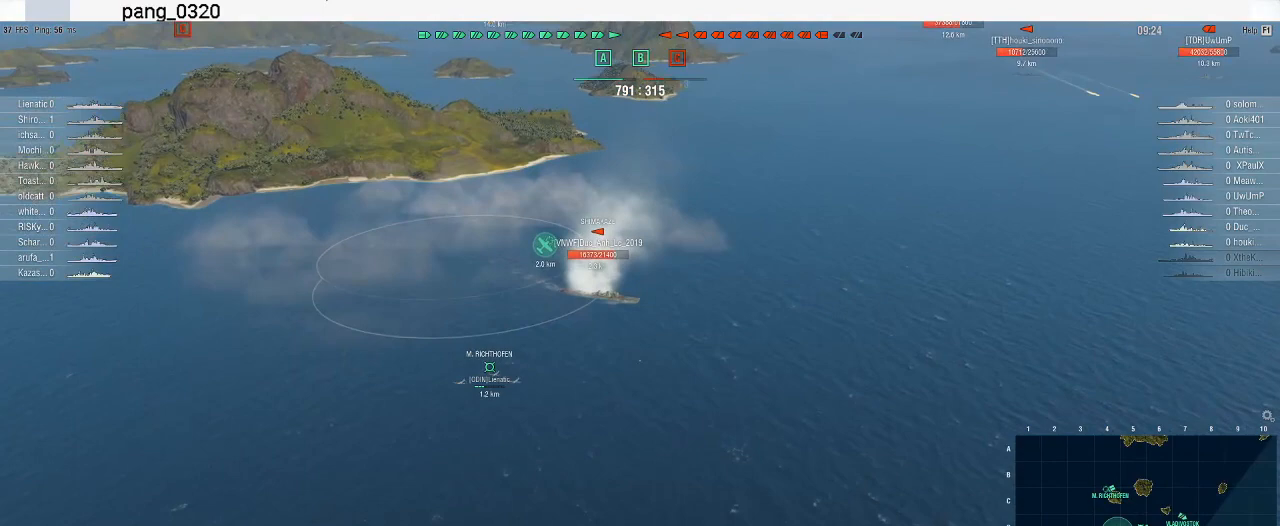
{"keys": [], "mouse": [], "events": []}
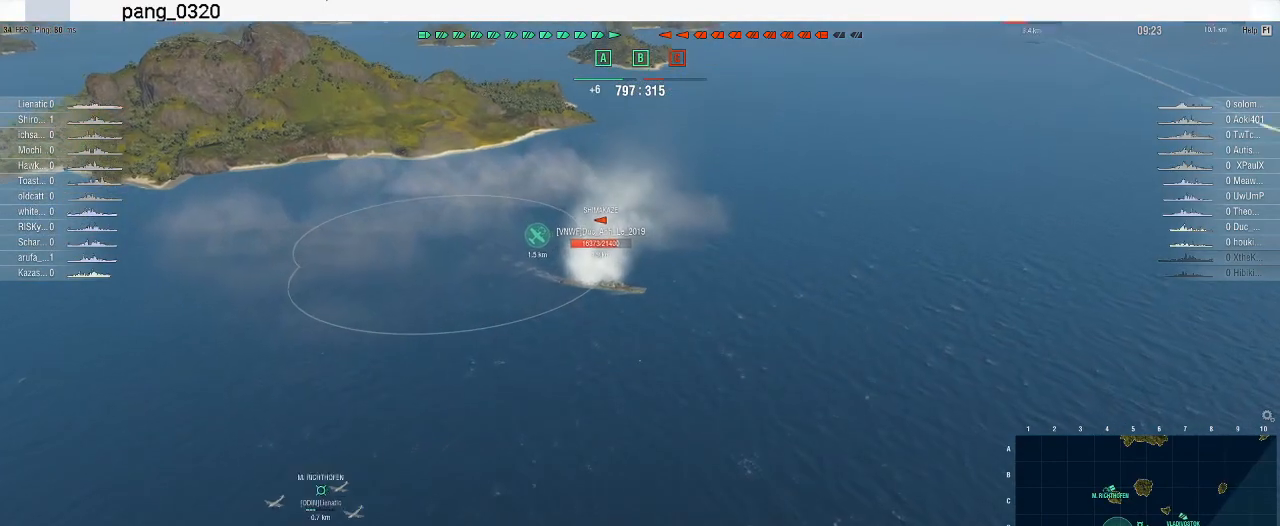
{"keys": [], "mouse": [], "events": []}
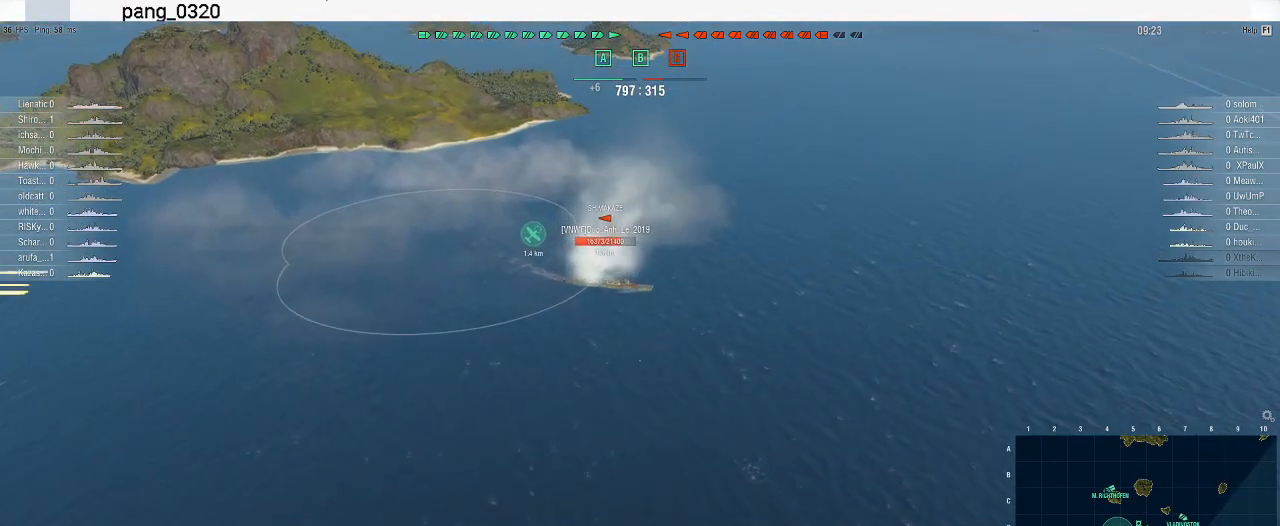
{"keys": [], "mouse": [], "events": []}
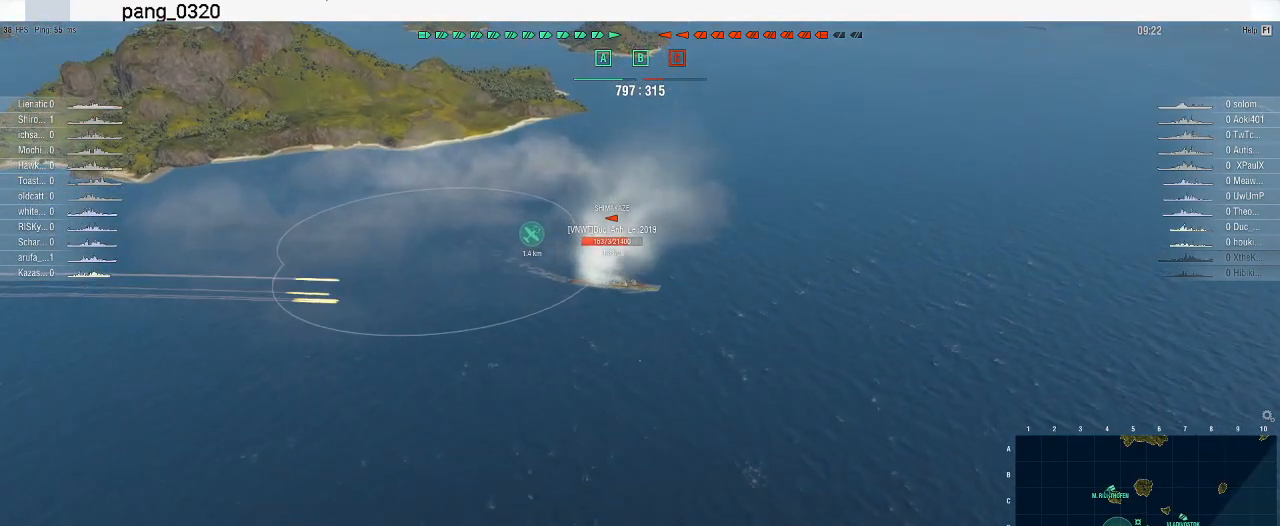
{"keys": [], "mouse": [], "events": [[133, "d", "down"], [433, "d", "up"]]}
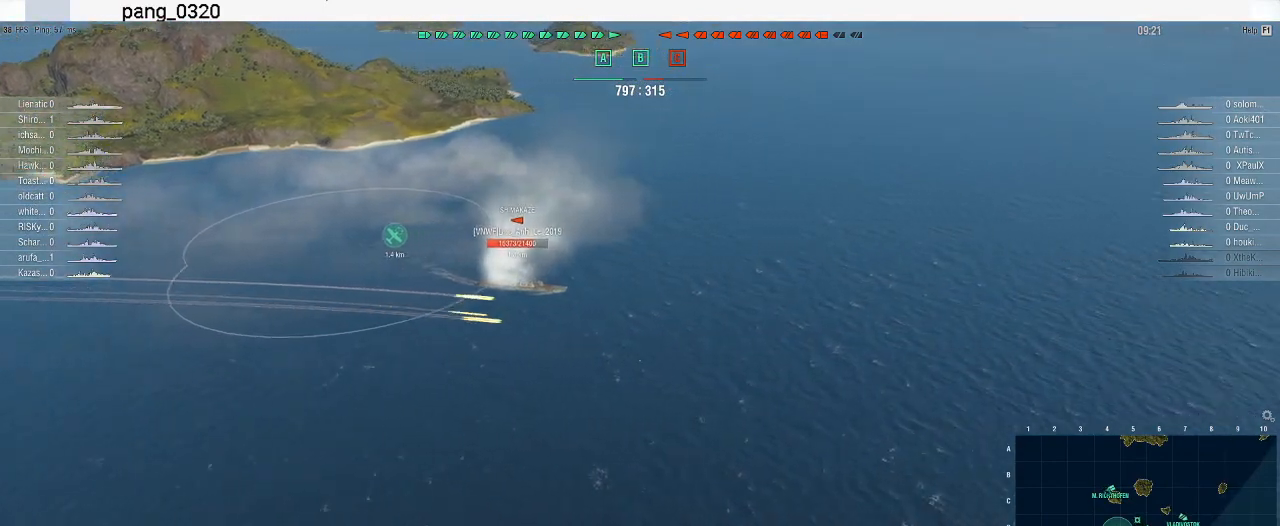
{"keys": [], "mouse": [], "events": []}
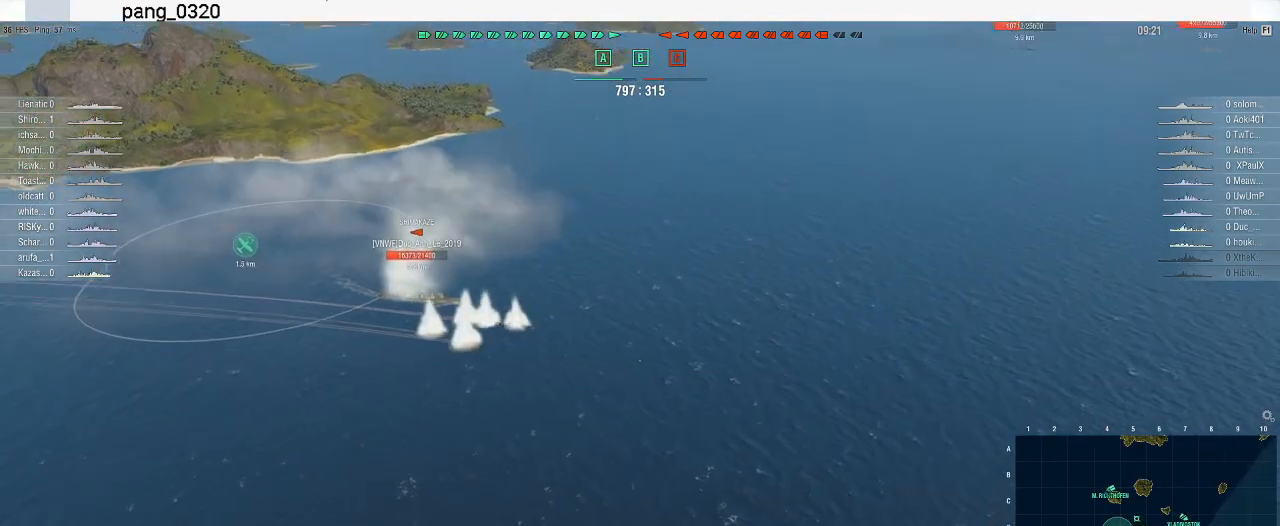
{"keys": [], "mouse": [], "events": []}
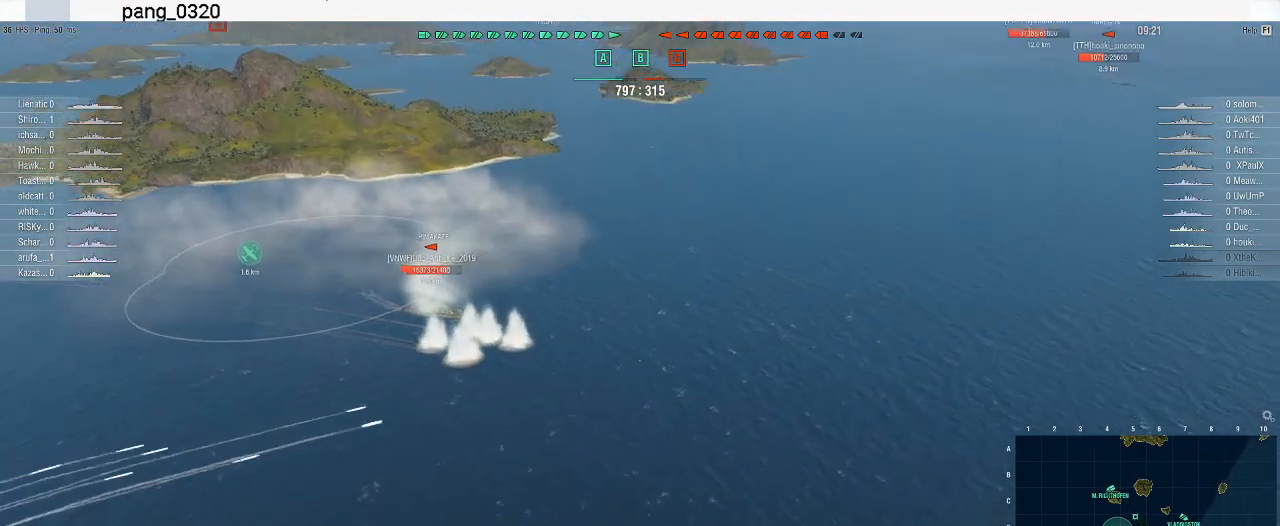
{"keys": [], "mouse": [], "events": []}
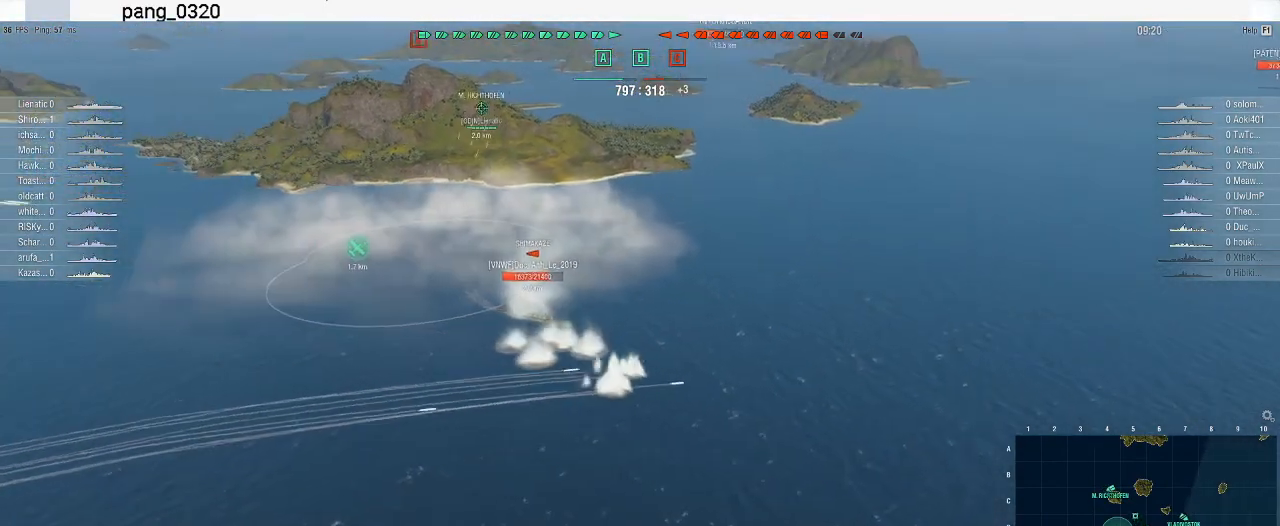
{"keys": [], "mouse": [], "events": []}
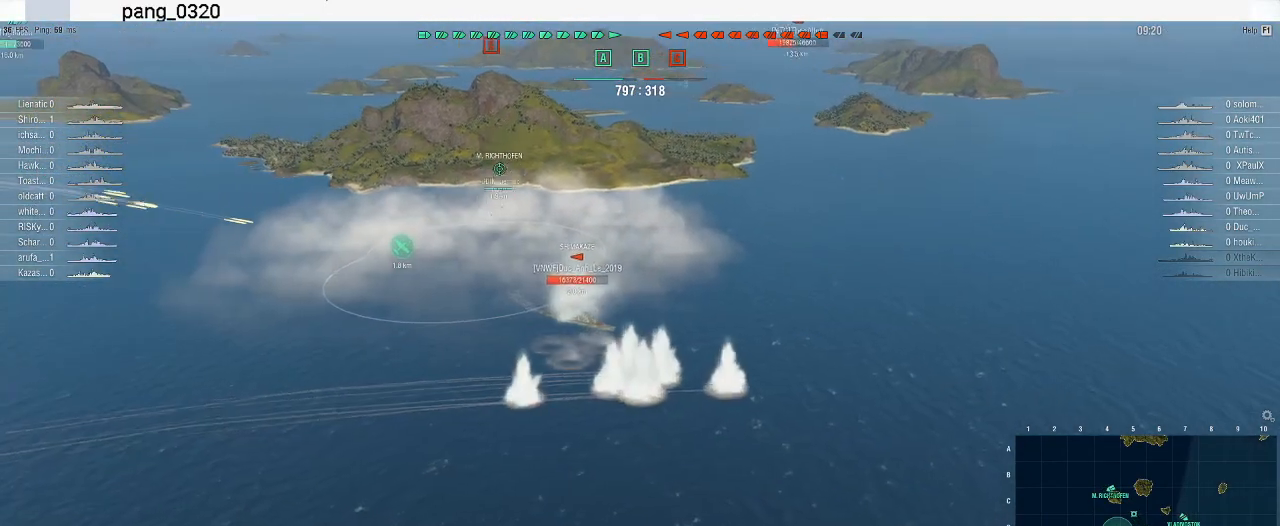
{"keys": [], "mouse": [], "events": []}
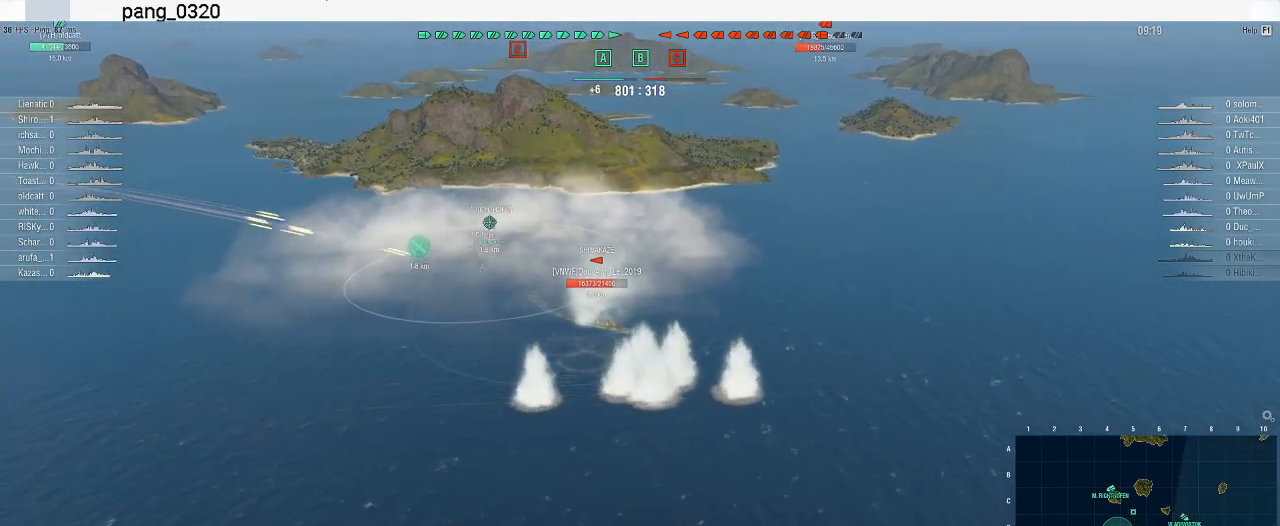
{"keys": [], "mouse": [], "events": []}
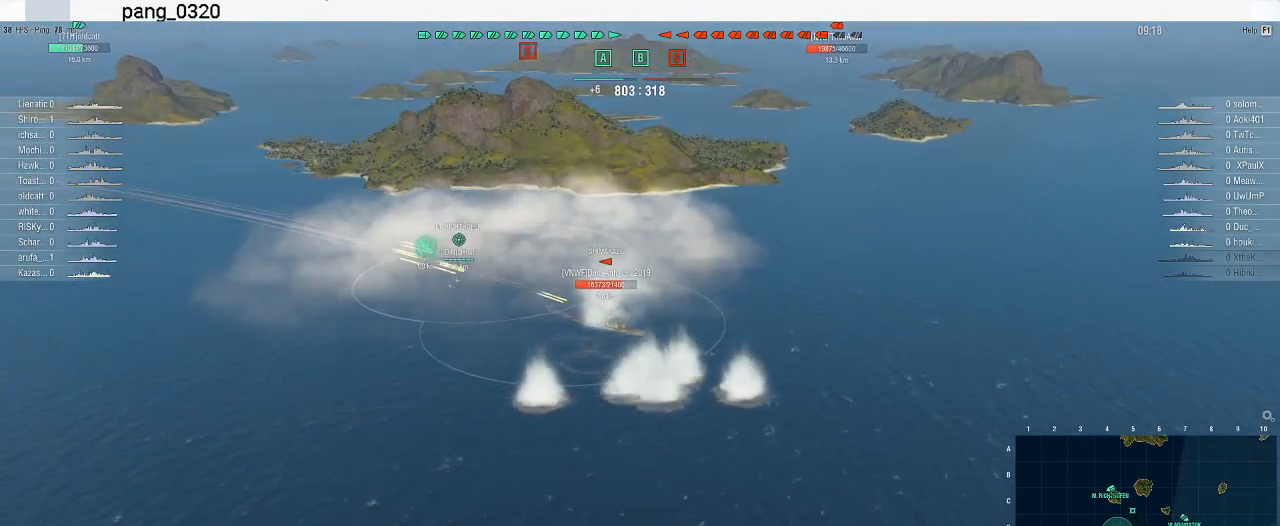
{"keys": [], "mouse": [], "events": []}
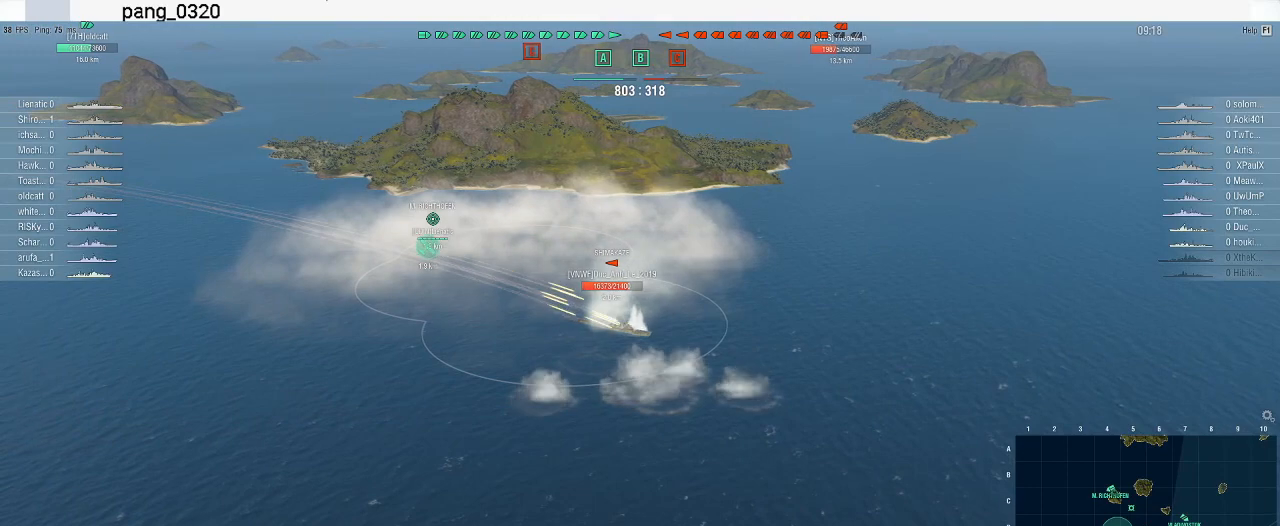
{"keys": [], "mouse": [], "events": []}
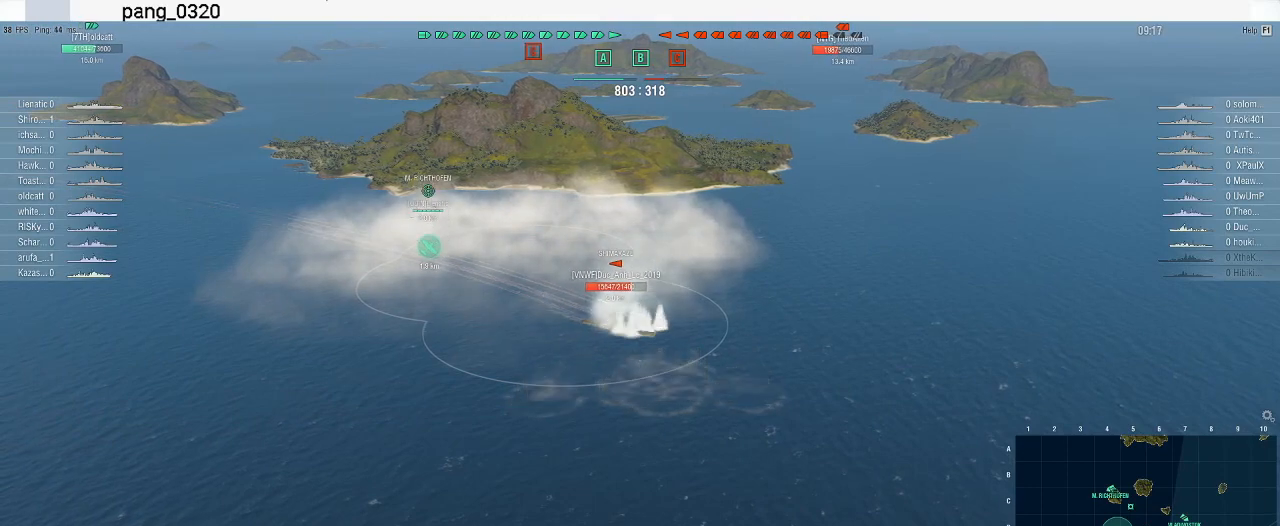
{"keys": ["w"], "mouse": [], "events": [[100, "d", "down"], [200, "w", "down"], [400, "d", "up"]]}